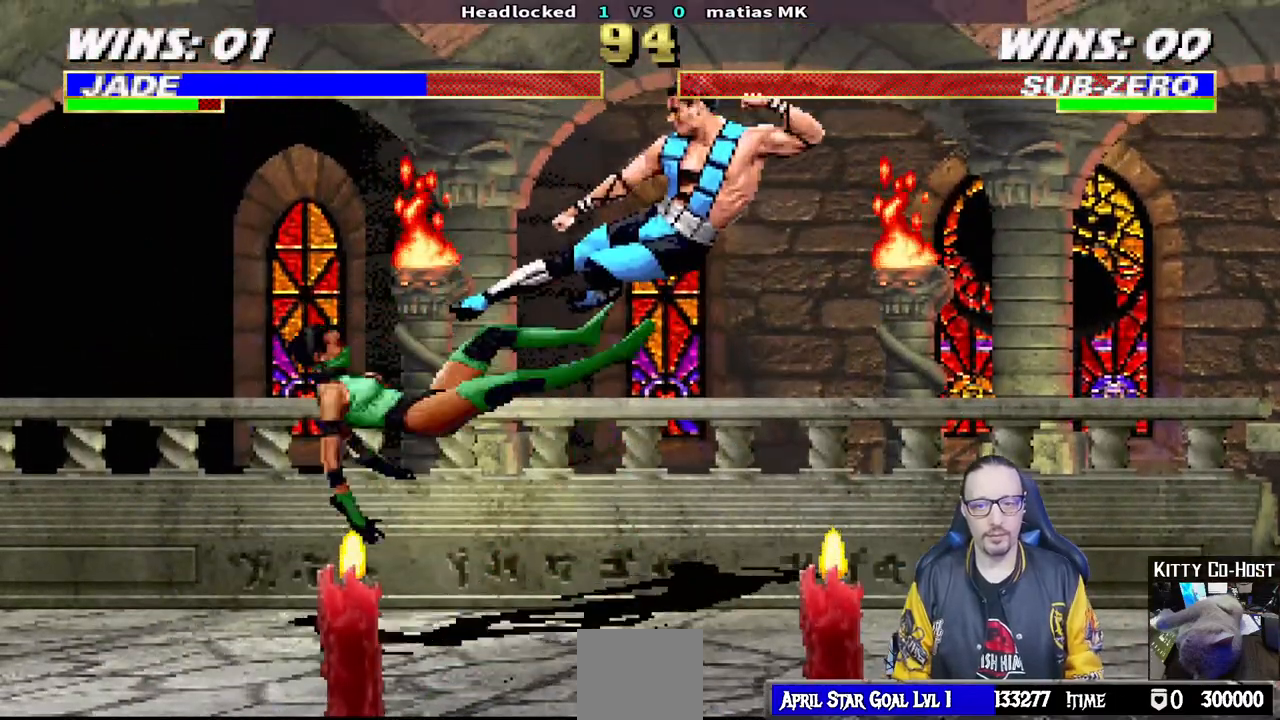
Gameplay with a controller (PlayStation layout); each line is a JSON object with the inputs held at the frame after it (dt_ms = milliseconds from this image to that frame). "events" lists button and stick changes between this image and that frame as [ms after this image, input, new state], when the widget could be followed in between.
{"dt_ms": 500, "buttons": ["L1", "DPAD_UP", "DPAD_LEFT"], "left_stick": "center", "right_stick": "center", "events": [[17, "TRIANGLE", "down"], [33, "CIRCLE", "down"], [83, "DPAD_DOWN", "down"], [83, "DPAD_LEFT", "down"], [100, "L1", "down"], [133, "CIRCLE", "up"], [133, "TRIANGLE", "up"], [150, "R1", "down"], [183, "CIRCLE", "down"], [283, "CIRCLE", "up"], [317, "DPAD_LEFT", "up"], [350, "DPAD_DOWN", "up"], [350, "L1", "up"], [350, "R1", "up"], [483, "DPAD_LEFT", "down"], [483, "DPAD_UP", "down"], [483, "L1", "down"]]}
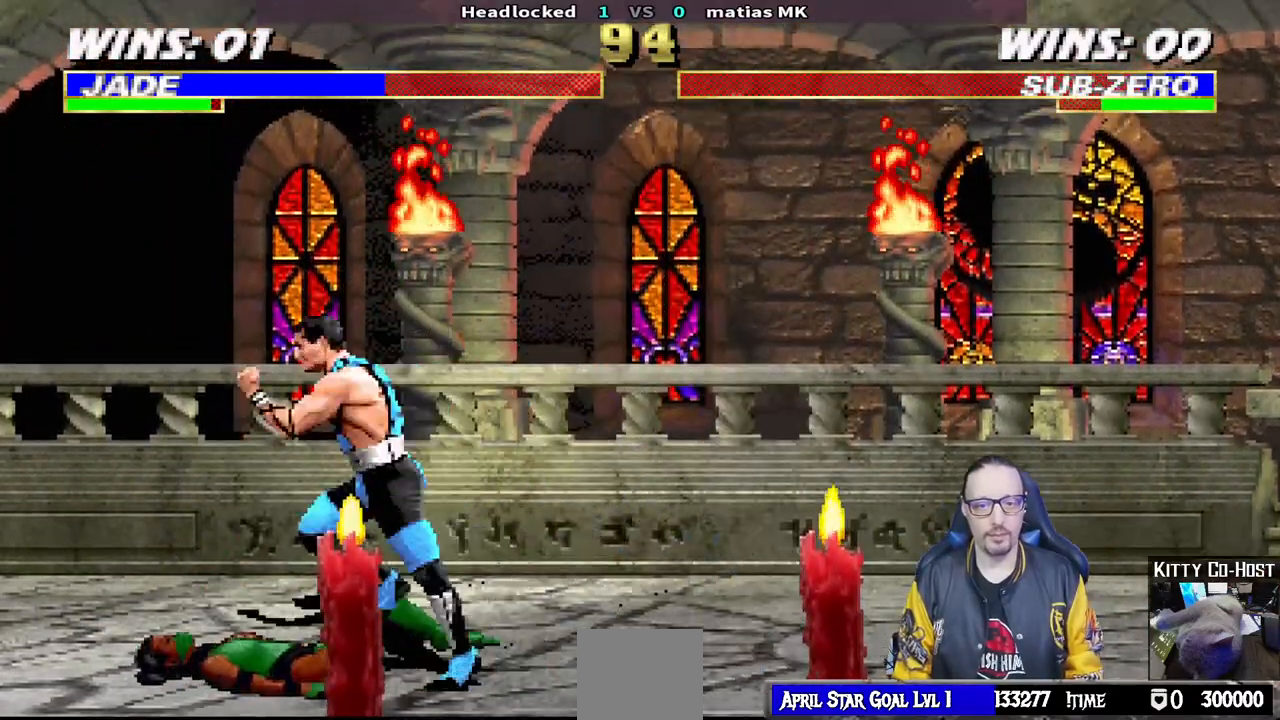
{"dt_ms": 1000, "buttons": ["L1", "R1", "DPAD_DOWN", "DPAD_LEFT"], "left_stick": "center", "right_stick": "center"}
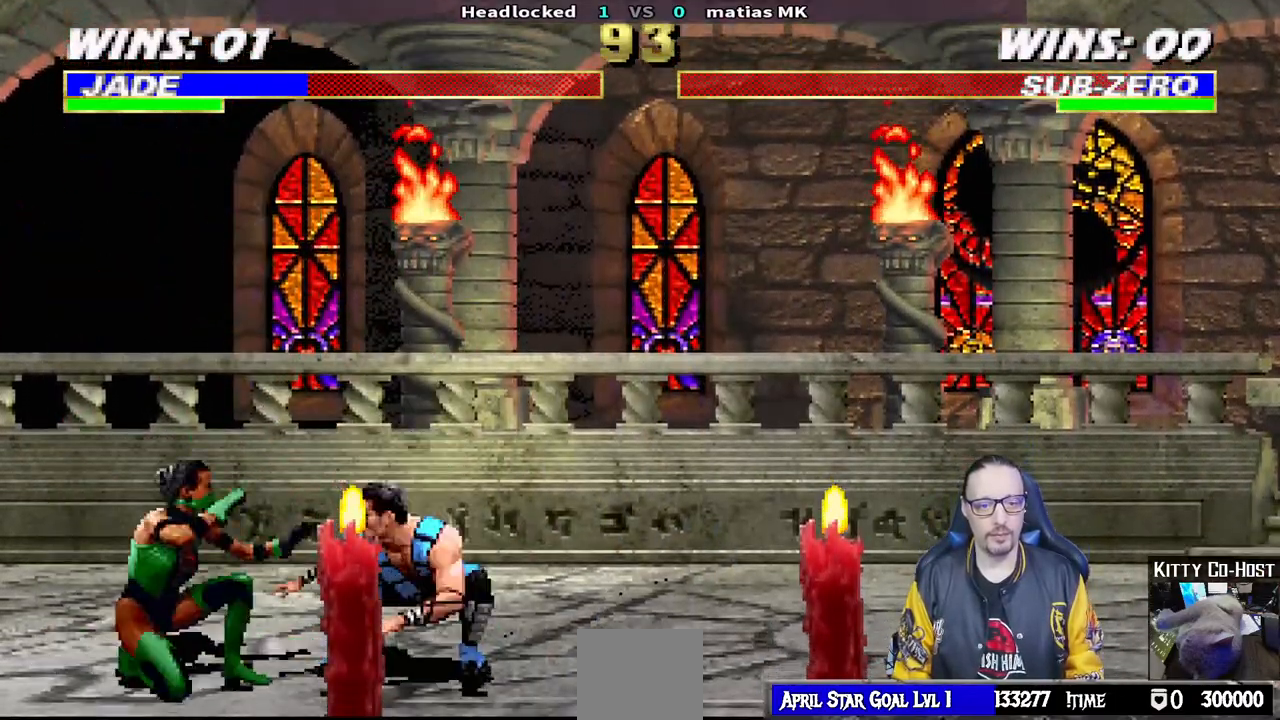
{"dt_ms": 500, "buttons": ["SQUARE", "L1", "DPAD_DOWN"], "left_stick": "center", "right_stick": "center", "events": [[183, "DPAD_LEFT", "up"], [183, "R1", "up"], [350, "SQUARE", "down"], [417, "SQUARE", "up"], [500, "SQUARE", "down"]]}
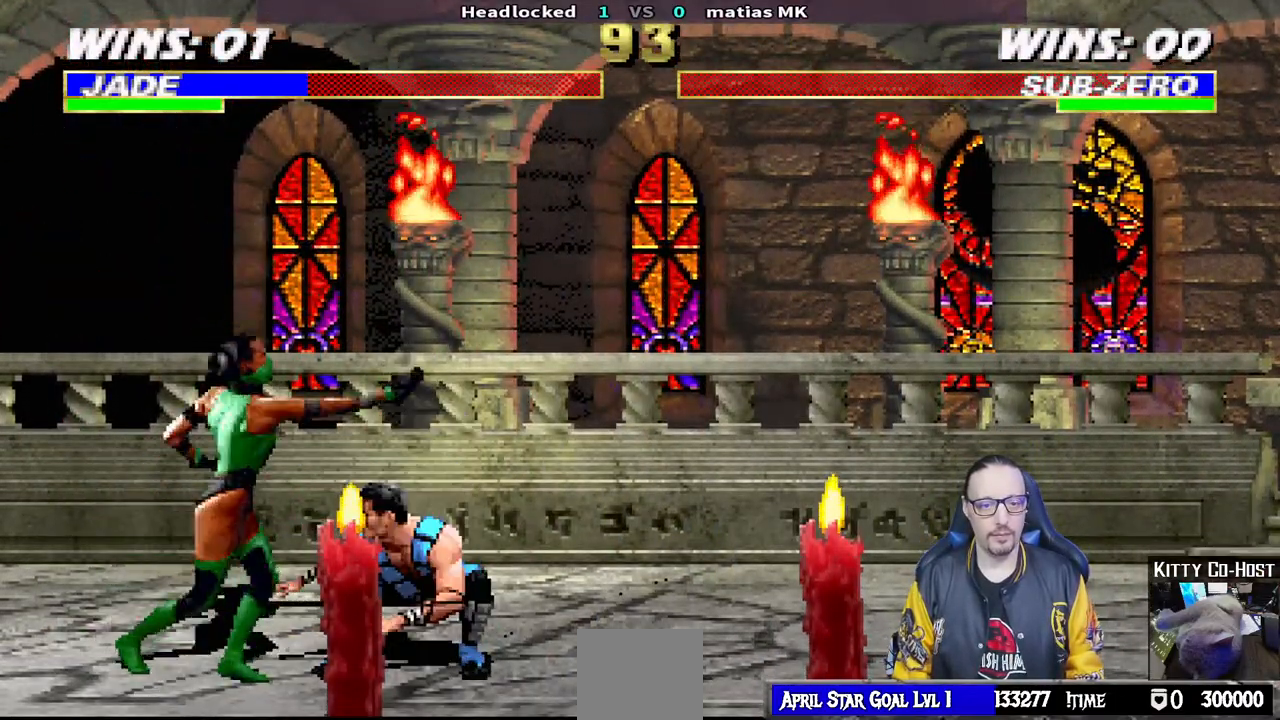
{"dt_ms": 500, "buttons": ["SQUARE", "L1", "DPAD_DOWN"], "left_stick": "center", "right_stick": "center", "events": [[83, "SQUARE", "up"], [133, "SQUARE", "down"], [300, "SQUARE", "up"], [483, "SQUARE", "down"]]}
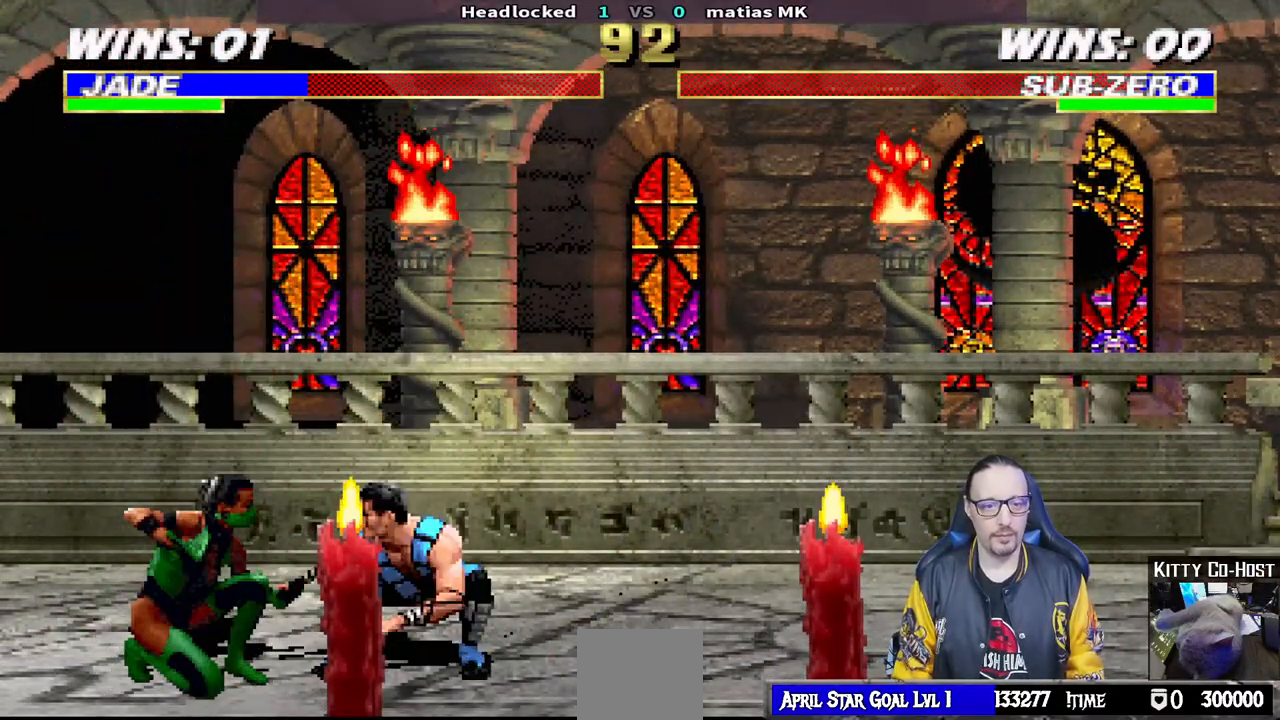
{"dt_ms": 500, "buttons": ["L1", "DPAD_DOWN"], "left_stick": "center", "right_stick": "center", "events": [[67, "SQUARE", "up"], [133, "SQUARE", "down"], [350, "SQUARE", "up"]]}
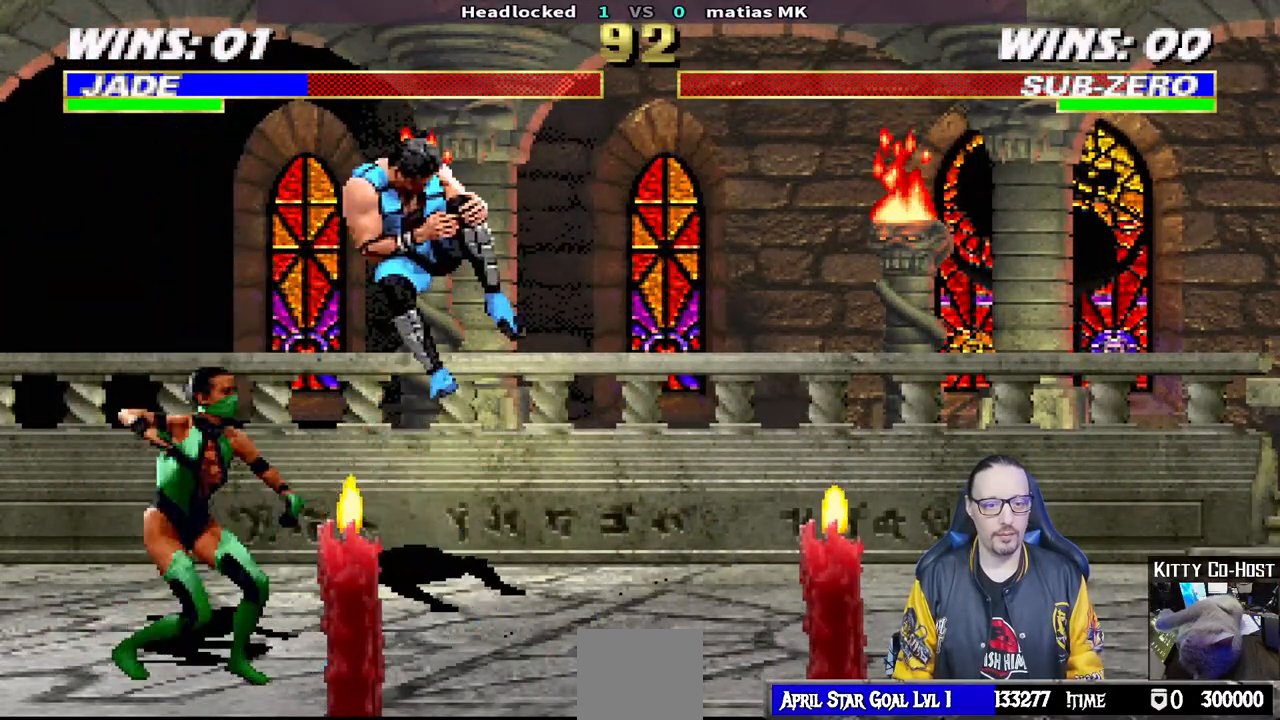
{"dt_ms": 500, "buttons": [], "left_stick": "center", "right_stick": "center", "events": [[133, "CIRCLE", "down"], [217, "CIRCLE", "up"], [300, "CIRCLE", "down"], [433, "DPAD_DOWN", "up"], [450, "CIRCLE", "up"], [467, "L1", "up"]]}
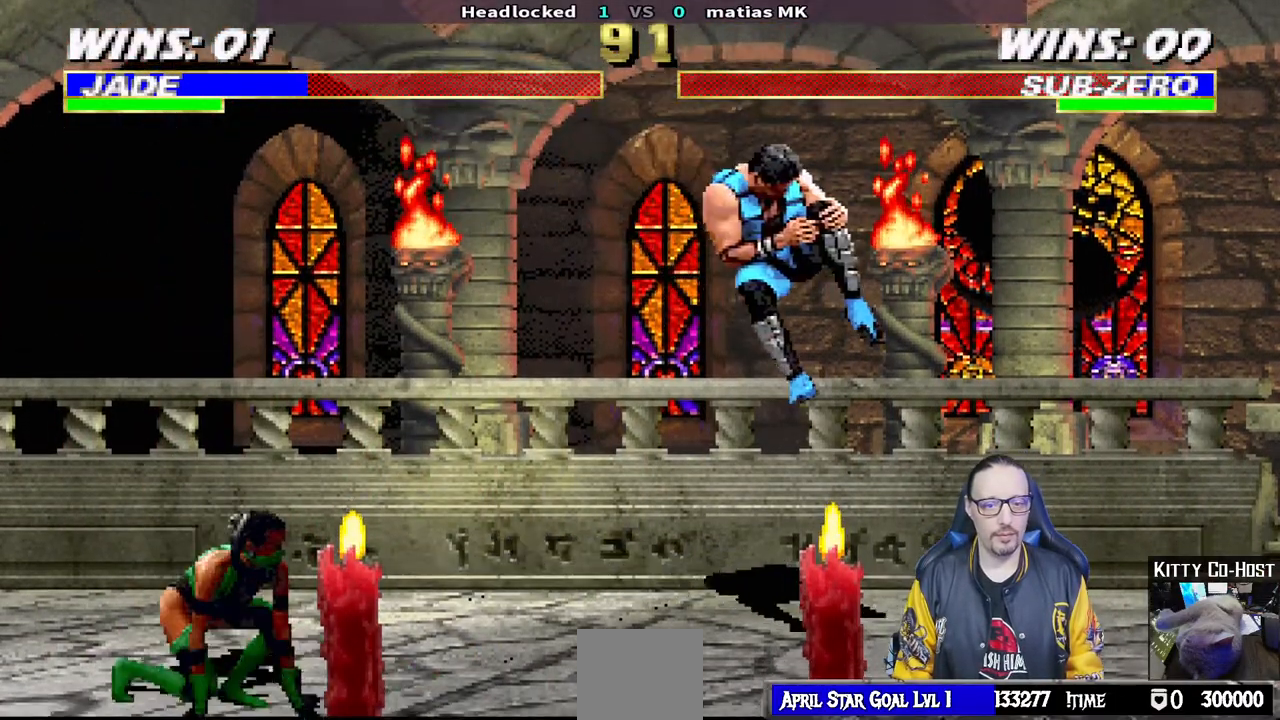
{"dt_ms": 500, "buttons": ["L1", "DPAD_UP", "DPAD_RIGHT"], "left_stick": "center", "right_stick": "center", "events": [[167, "L1", "down"], [183, "DPAD_RIGHT", "down"], [200, "DPAD_UP", "down"]]}
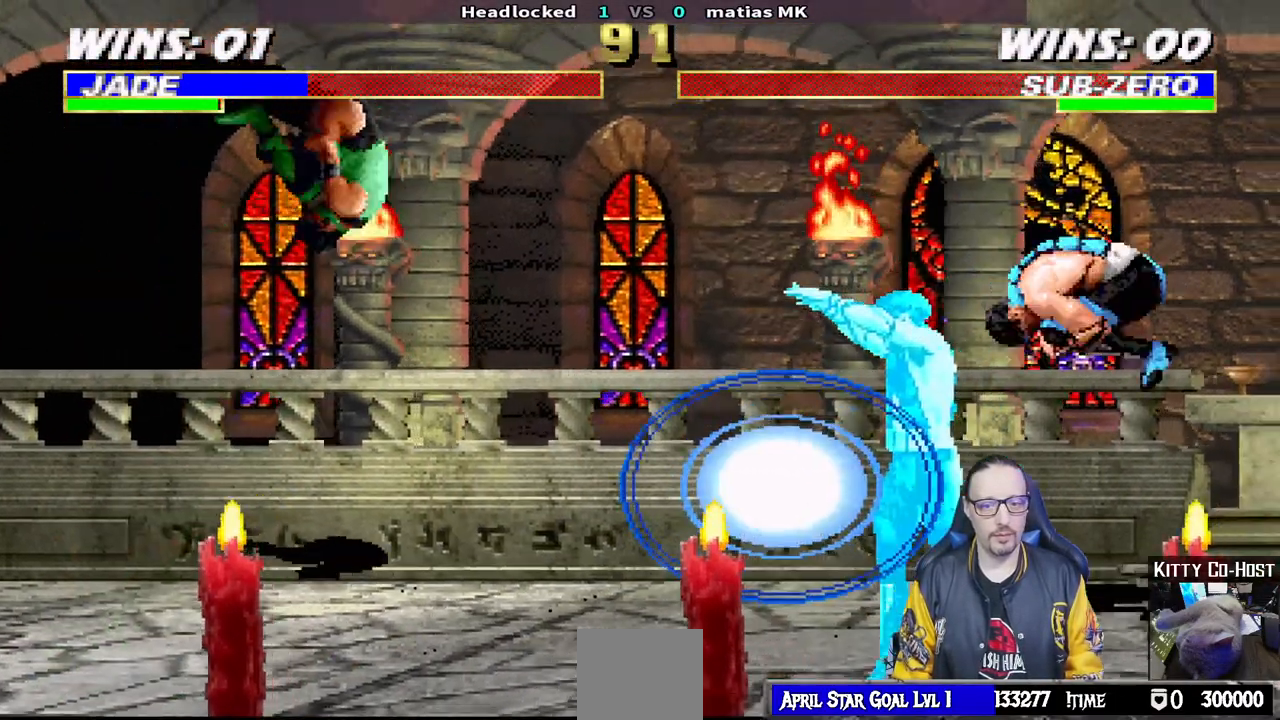
{"dt_ms": 500, "buttons": ["L1", "DPAD_LEFT"], "left_stick": "center", "right_stick": "center", "events": [[100, "TRIANGLE", "down"], [117, "DPAD_UP", "up"], [133, "DPAD_RIGHT", "up"], [167, "L1", "up"], [250, "TRIANGLE", "up"], [433, "DPAD_LEFT", "down"], [433, "L1", "down"]]}
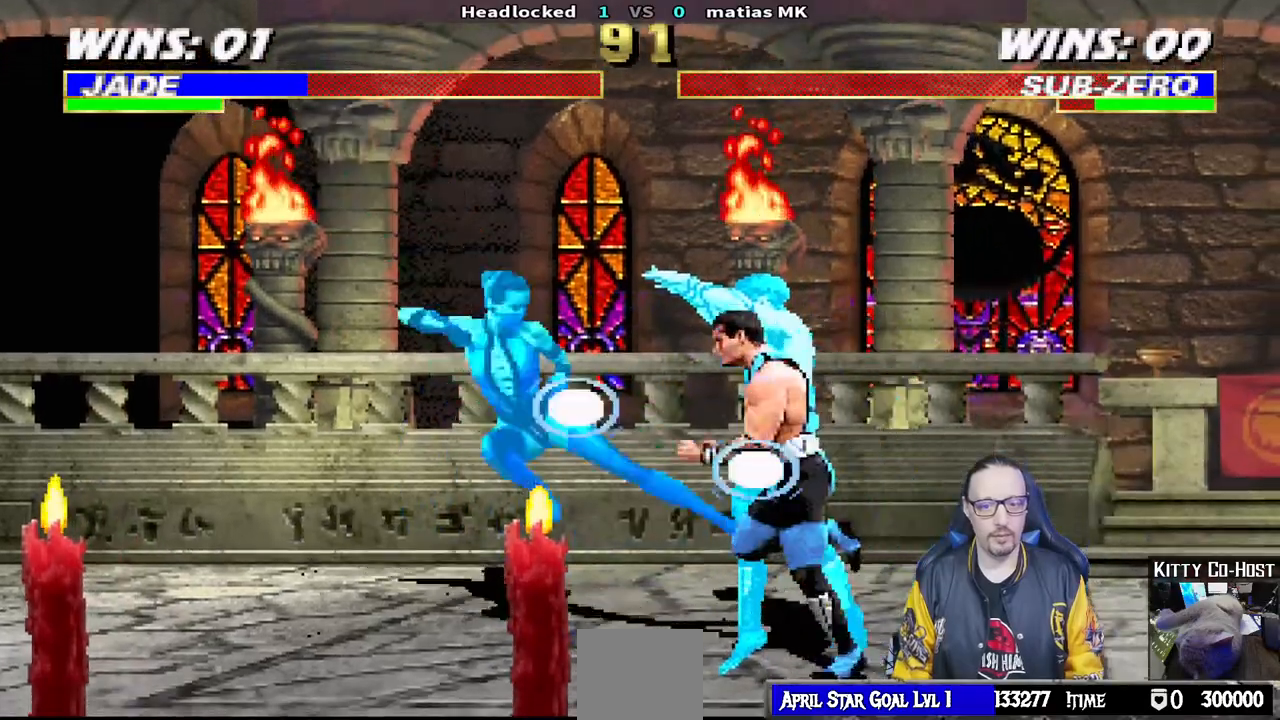
{"dt_ms": 500, "buttons": ["CIRCLE", "TRIANGLE", "L1", "R1", "DPAD_DOWN"], "left_stick": "center", "right_stick": "center", "events": [[50, "DPAD_UP", "down"], [333, "TRIANGLE", "down"], [350, "DPAD_UP", "up"], [350, "R1", "down"], [383, "DPAD_LEFT", "up"], [383, "L1", "up"], [433, "CIRCLE", "down"], [450, "DPAD_DOWN", "down"], [467, "L1", "down"]]}
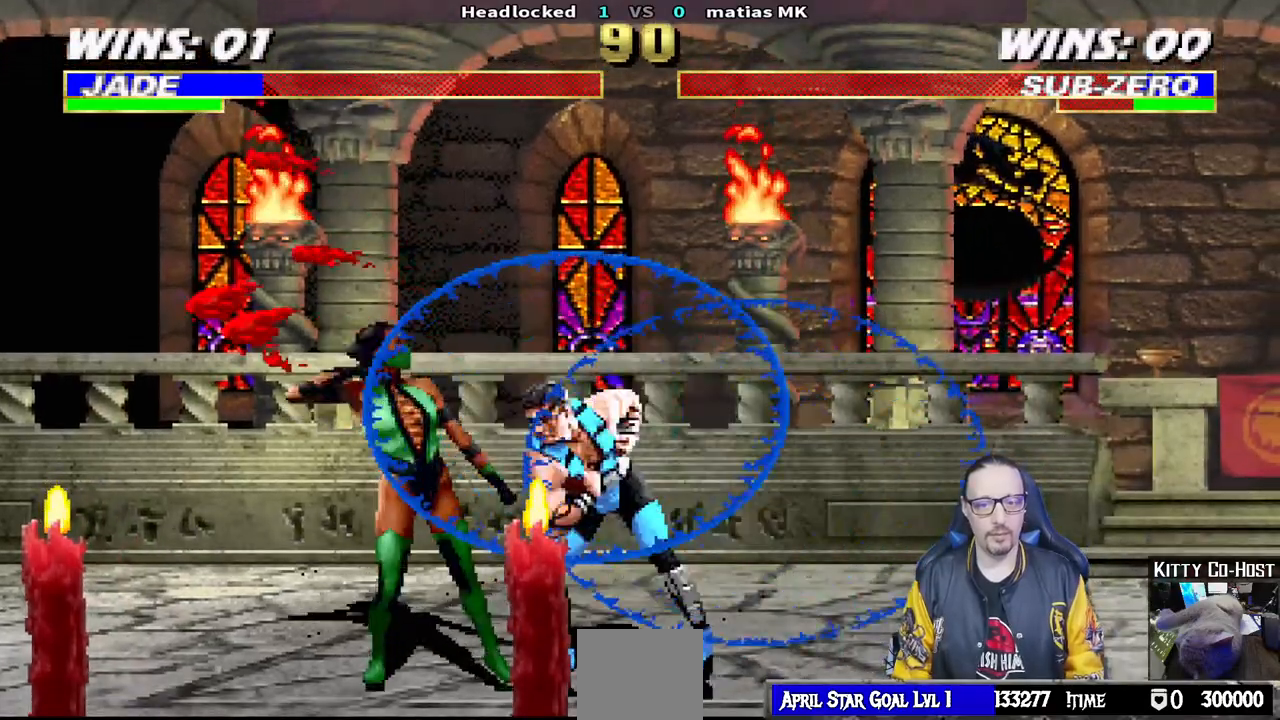
{"dt_ms": 500, "buttons": ["L1", "R1", "DPAD_DOWN"], "left_stick": "down", "right_stick": "center", "events": [[33, "TRIANGLE", "up"], [67, "CIRCLE", "up"], [300, "CIRCLE", "down"], [333, "DPAD_LEFT", "down"], [400, "CIRCLE", "up"], [500, "DPAD_LEFT", "up"], [500, "left_stick", "down"]]}
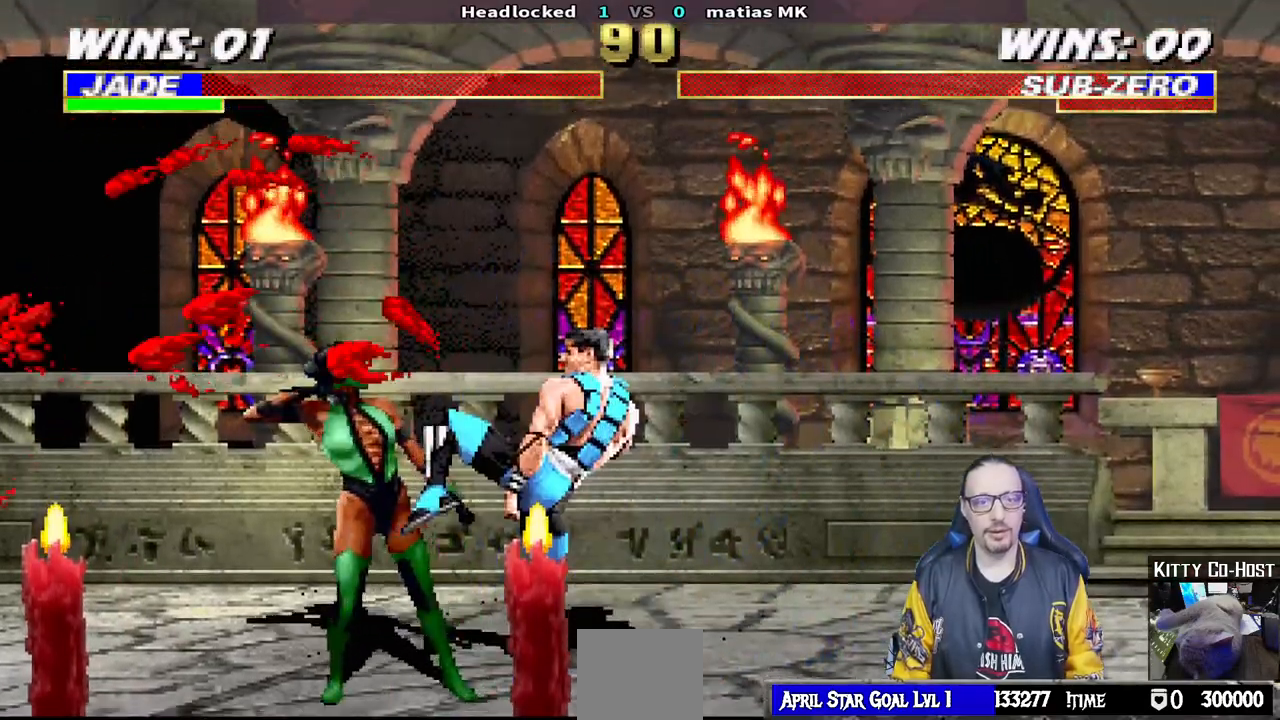
{"dt_ms": 500, "buttons": ["R1"], "left_stick": "down", "right_stick": "center", "events": [[83, "CIRCLE", "down"], [100, "DPAD_DOWN", "up"], [117, "L1", "up"], [150, "CIRCLE", "up"], [233, "left_stick", "center"], [283, "left_stick", "down"], [400, "left_stick", "center"], [483, "left_stick", "down"]]}